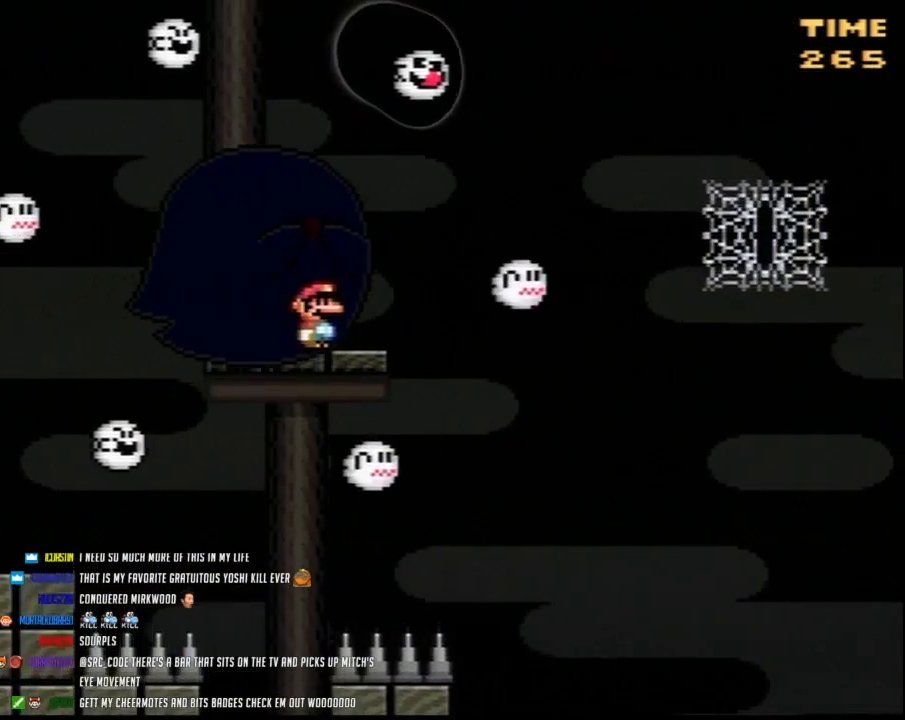
Gameplay with a controller (Nintendo layout); each line is a JSON object with the inputs held at the frame after it. "events" lists button and stick changes between this image and that frame as [ms after this image, input, new state], when the widget could be followed in between. Not read: B L3 R3.
{"buttons": ["Y", "DPAD_RIGHT"], "events": [[133, "DPAD_RIGHT", "down"]]}
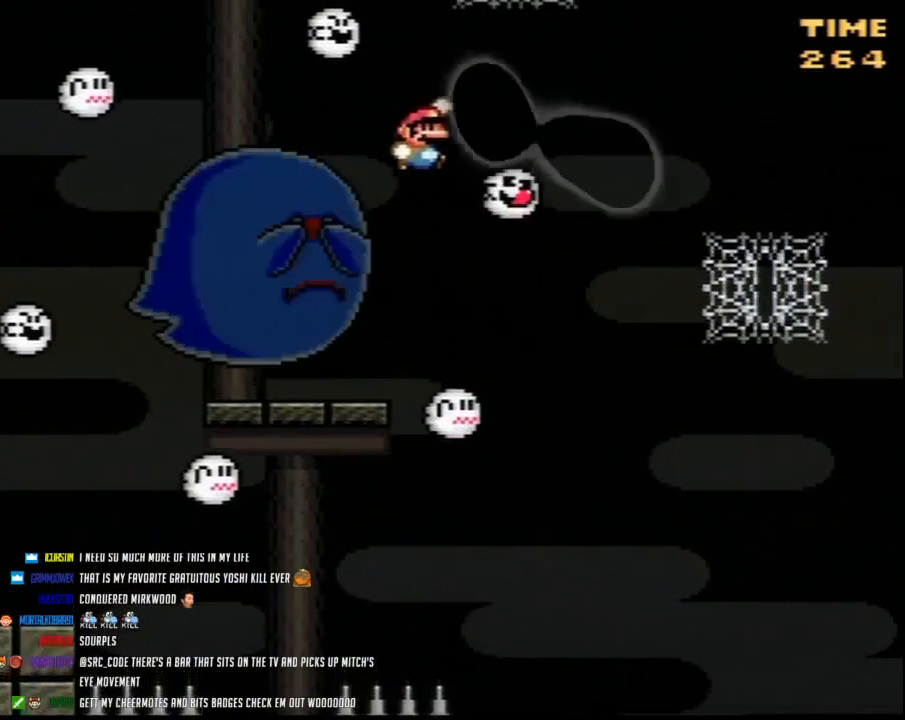
{"buttons": ["Y", "DPAD_RIGHT"], "events": []}
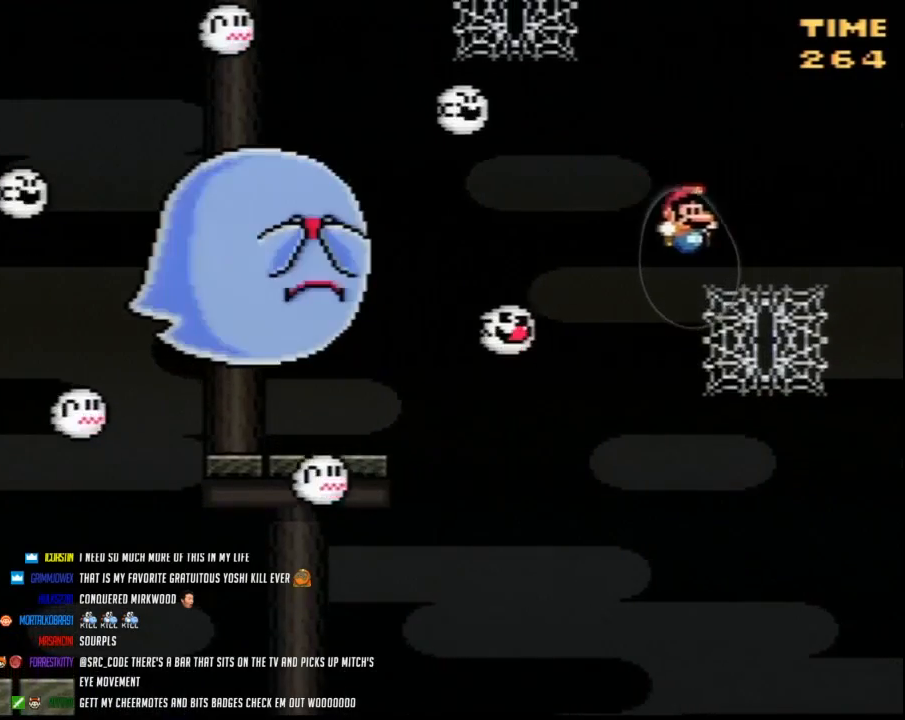
{"buttons": ["Y", "DPAD_UP", "DPAD_LEFT"], "events": [[17, "DPAD_UP", "down"], [200, "DPAD_RIGHT", "up"], [233, "DPAD_LEFT", "down"], [267, "DPAD_UP", "up"], [383, "DPAD_UP", "down"]]}
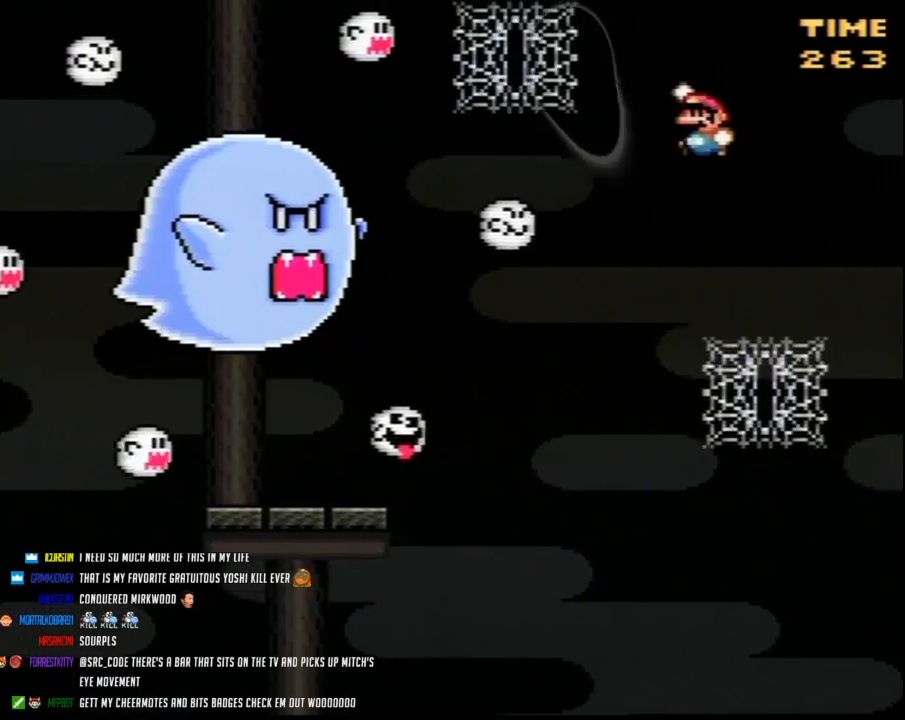
{"buttons": ["Y", "DPAD_LEFT"], "events": [[333, "DPAD_LEFT", "up"], [417, "DPAD_LEFT", "down"], [483, "DPAD_UP", "up"]]}
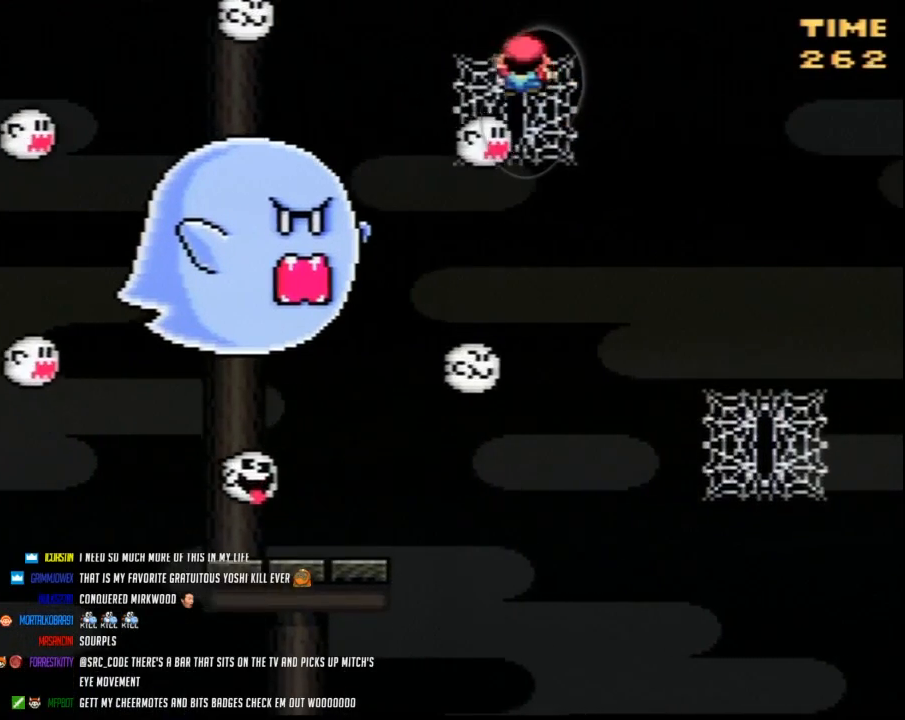
{"buttons": ["Y", "DPAD_DOWN"], "events": [[133, "DPAD_DOWN", "down"], [200, "DPAD_LEFT", "up"]]}
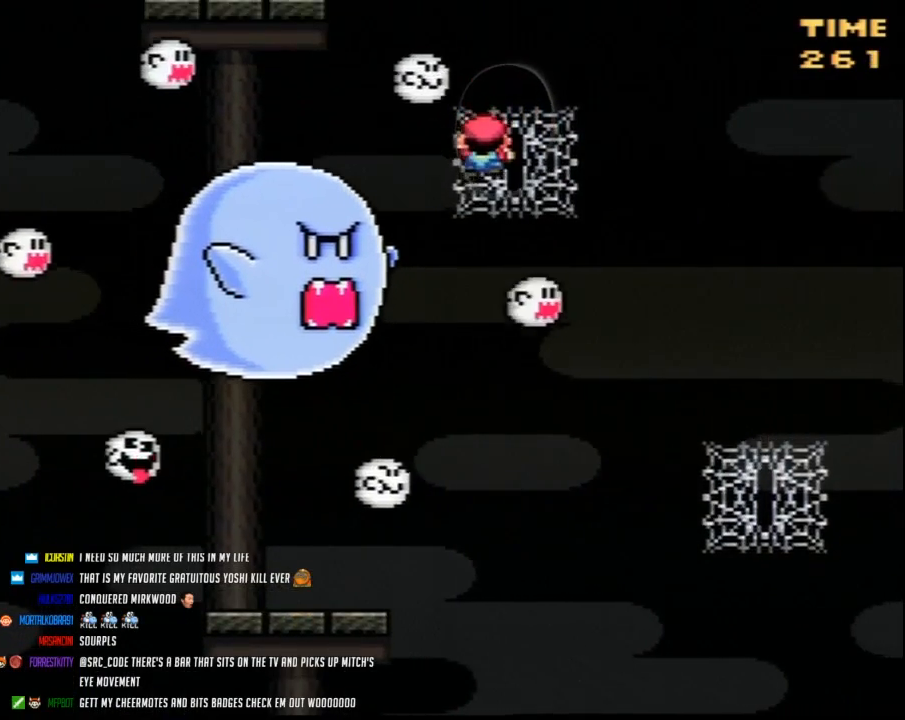
{"buttons": ["Y", "DPAD_DOWN"], "events": [[367, "DPAD_DOWN", "up"], [483, "DPAD_DOWN", "down"]]}
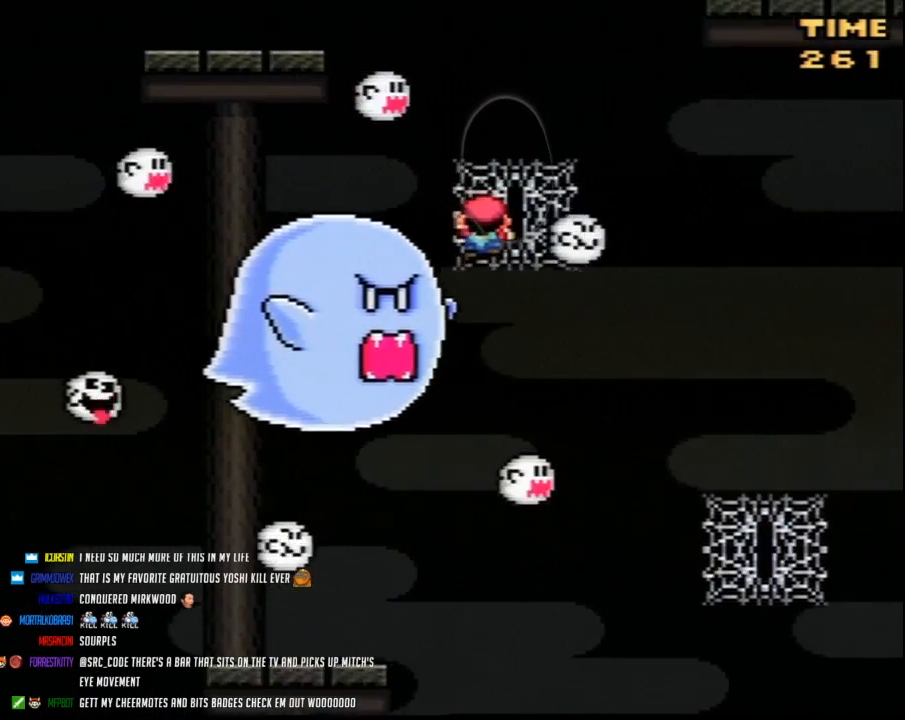
{"buttons": ["Y"], "events": [[83, "DPAD_DOWN", "up"], [167, "DPAD_DOWN", "down"], [267, "DPAD_DOWN", "up"], [333, "DPAD_DOWN", "down"], [417, "DPAD_DOWN", "up"]]}
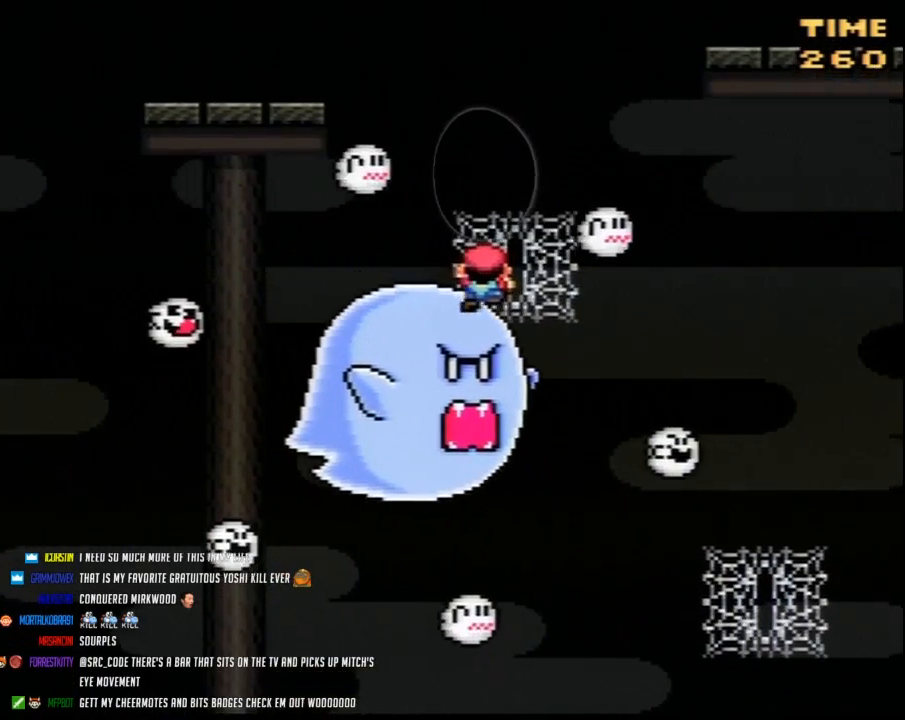
{"buttons": ["Y", "DPAD_UP", "DPAD_LEFT"], "events": [[17, "DPAD_DOWN", "down"], [117, "DPAD_DOWN", "up"], [167, "DPAD_DOWN", "down"], [267, "DPAD_DOWN", "up"], [333, "DPAD_UP", "down"], [367, "DPAD_LEFT", "down"]]}
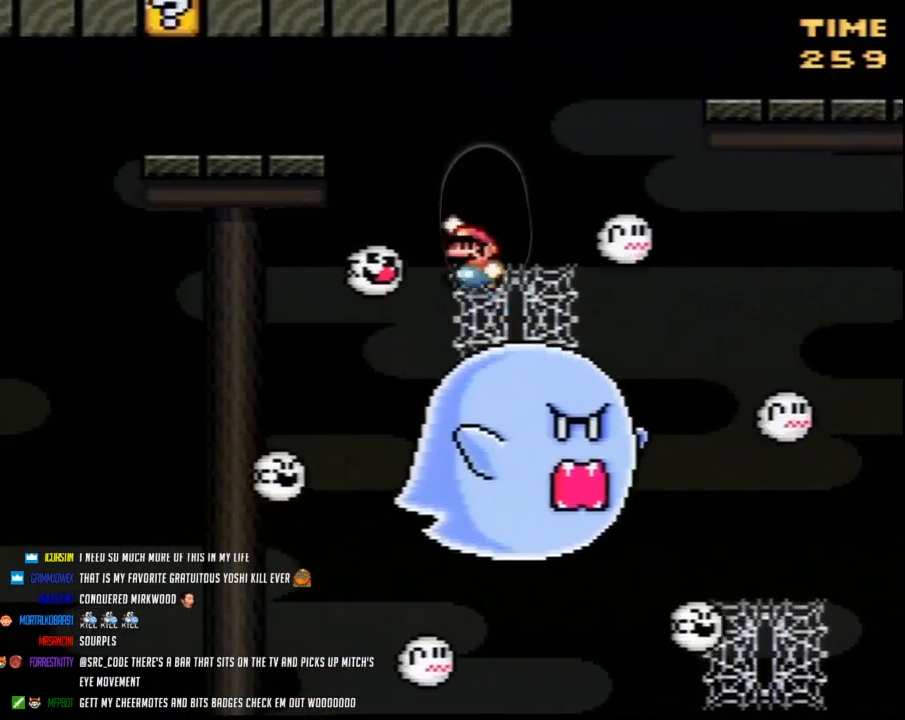
{"buttons": ["Y", "DPAD_UP", "DPAD_LEFT"], "events": []}
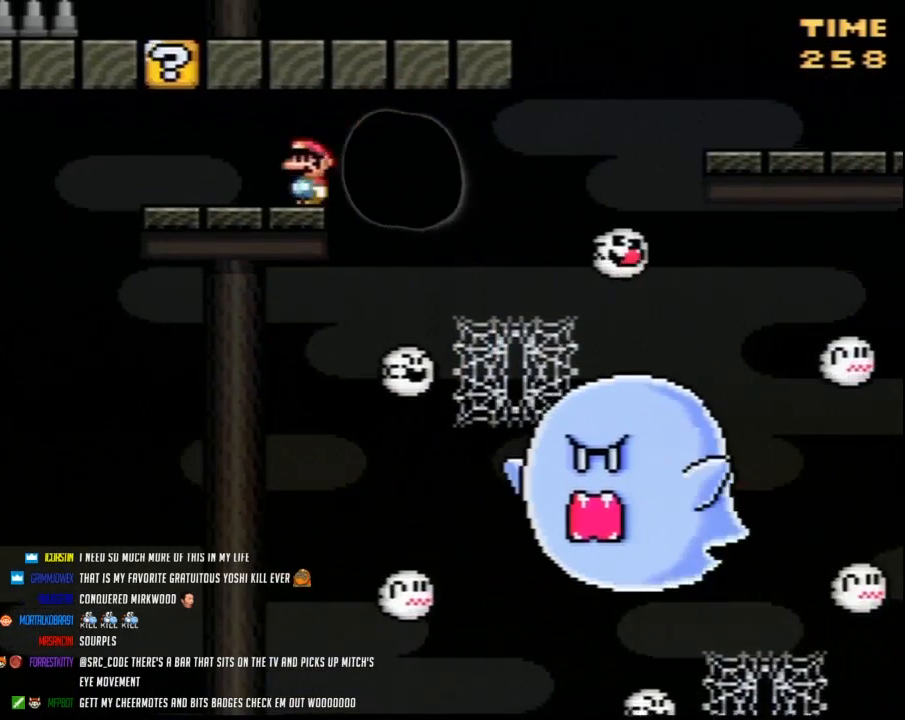
{"buttons": ["Y"], "events": [[233, "DPAD_LEFT", "up"], [233, "DPAD_RIGHT", "down"], [233, "DPAD_UP", "up"], [450, "DPAD_RIGHT", "up"]]}
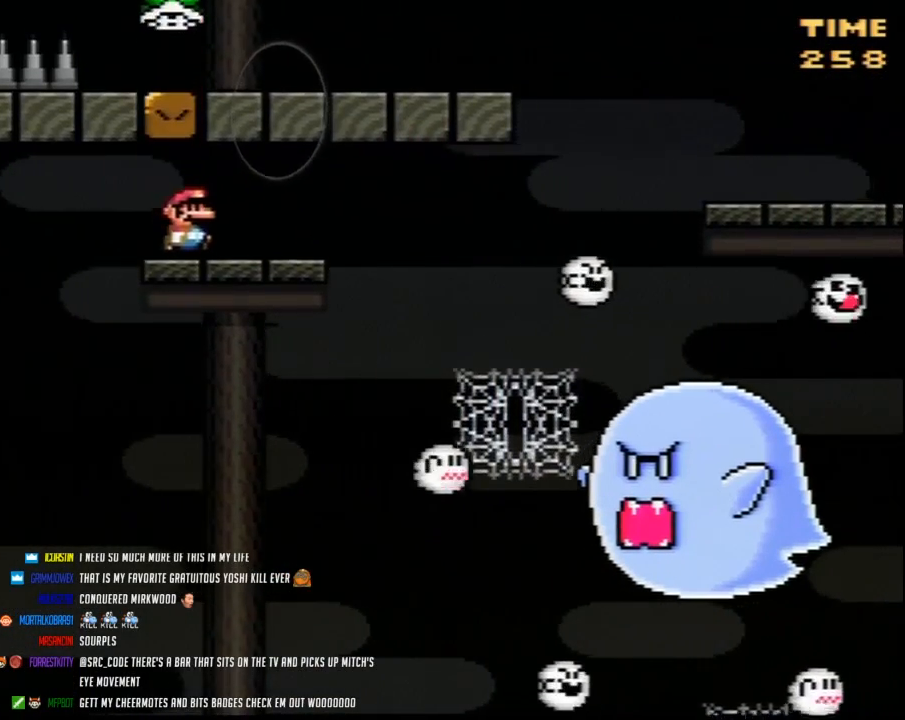
{"buttons": ["Y"], "events": [[133, "DPAD_RIGHT", "down"], [267, "DPAD_RIGHT", "up"]]}
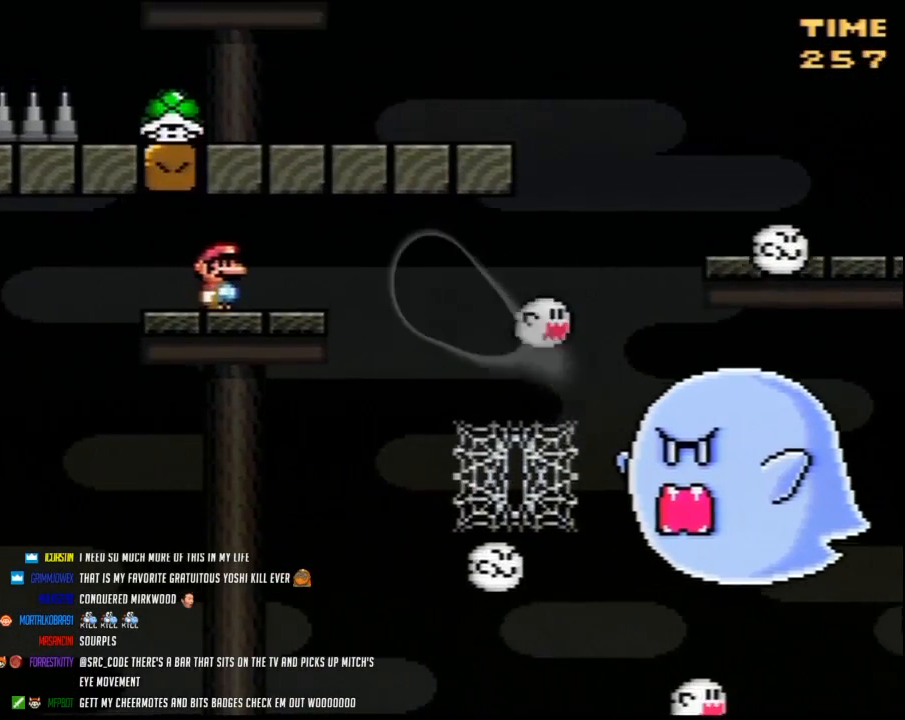
{"buttons": ["Y"], "events": []}
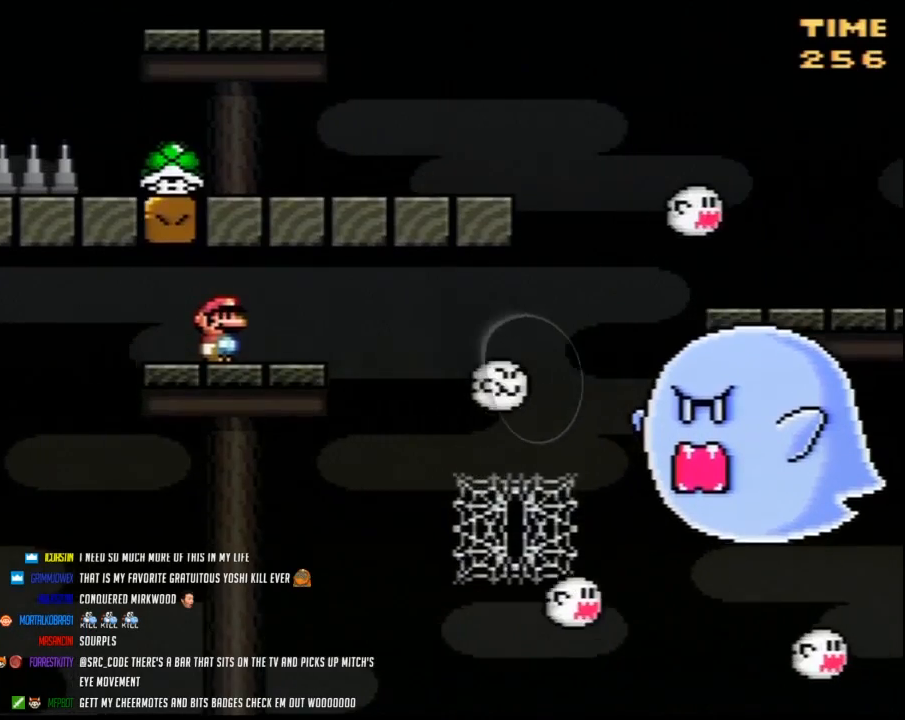
{"buttons": ["Y"], "events": []}
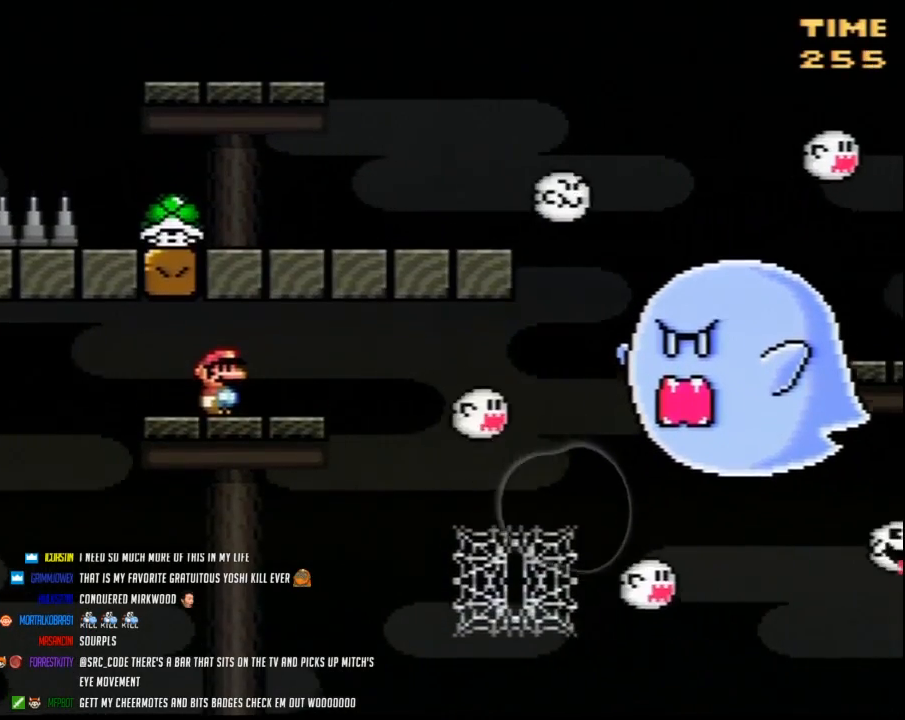
{"buttons": ["Y", "DPAD_RIGHT"], "events": [[233, "DPAD_RIGHT", "down"]]}
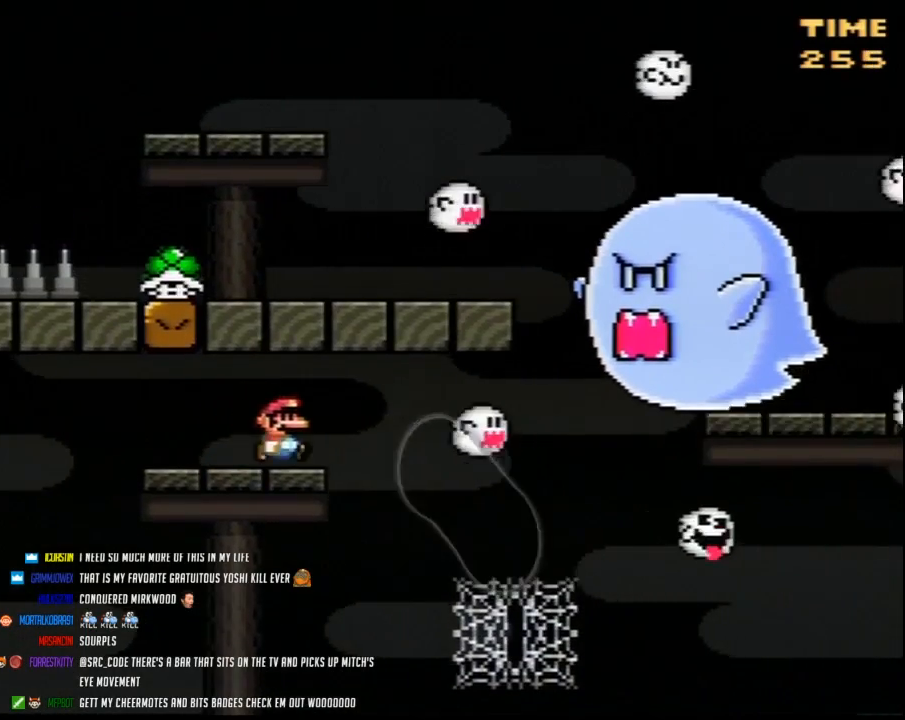
{"buttons": ["Y", "DPAD_RIGHT"], "events": [[267, "DPAD_UP", "down"], [483, "DPAD_UP", "up"]]}
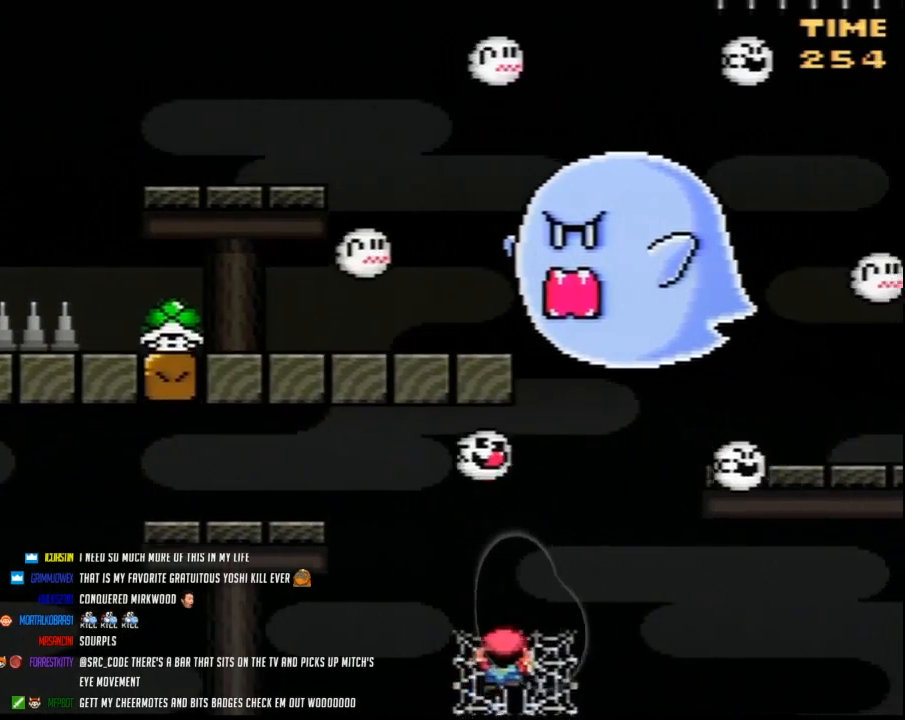
{"buttons": ["Y"], "events": [[17, "DPAD_DOWN", "down"], [83, "DPAD_RIGHT", "up"], [167, "DPAD_DOWN", "up"], [267, "DPAD_DOWN", "down"], [367, "DPAD_DOWN", "up"], [417, "DPAD_DOWN", "down"], [483, "DPAD_DOWN", "up"]]}
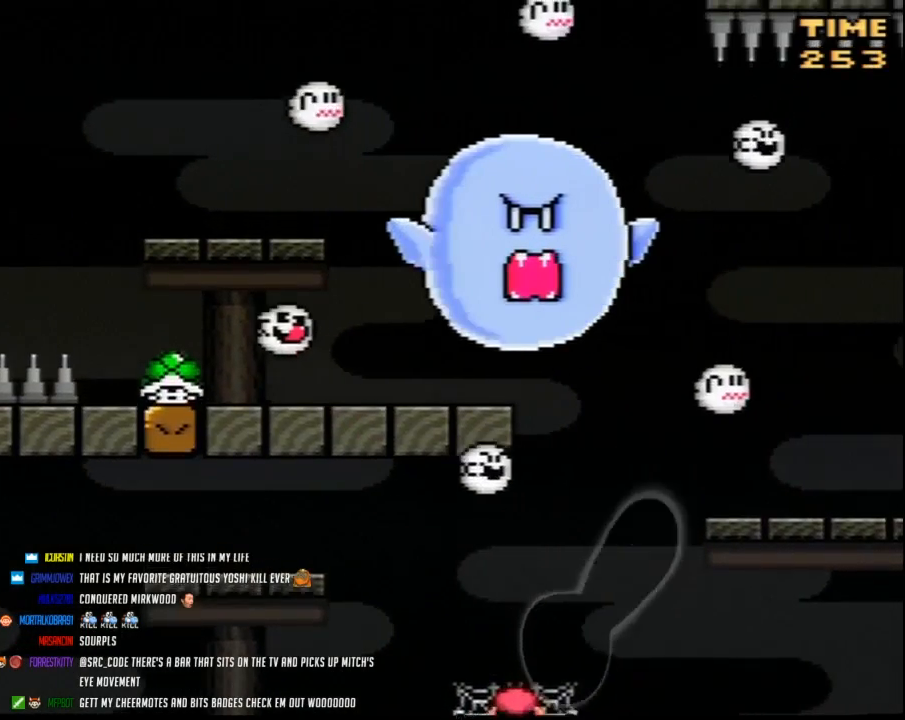
{"buttons": ["Y", "DPAD_RIGHT"], "events": [[50, "DPAD_RIGHT", "down"], [50, "DPAD_UP", "down"], [417, "DPAD_UP", "up"]]}
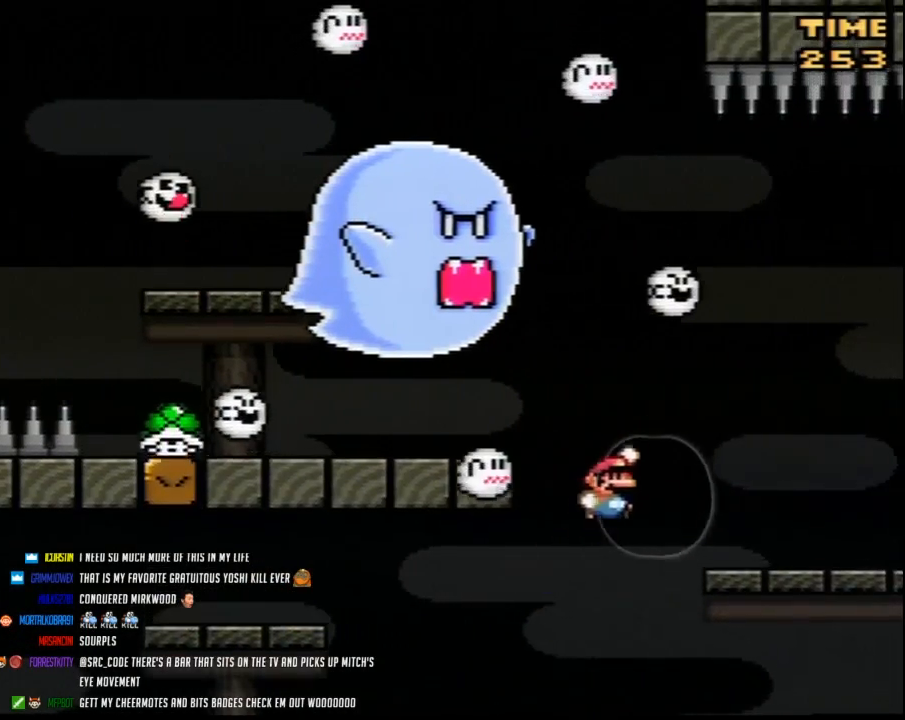
{"buttons": ["Y"], "events": [[233, "DPAD_RIGHT", "up"], [300, "DPAD_LEFT", "down"], [417, "DPAD_LEFT", "up"]]}
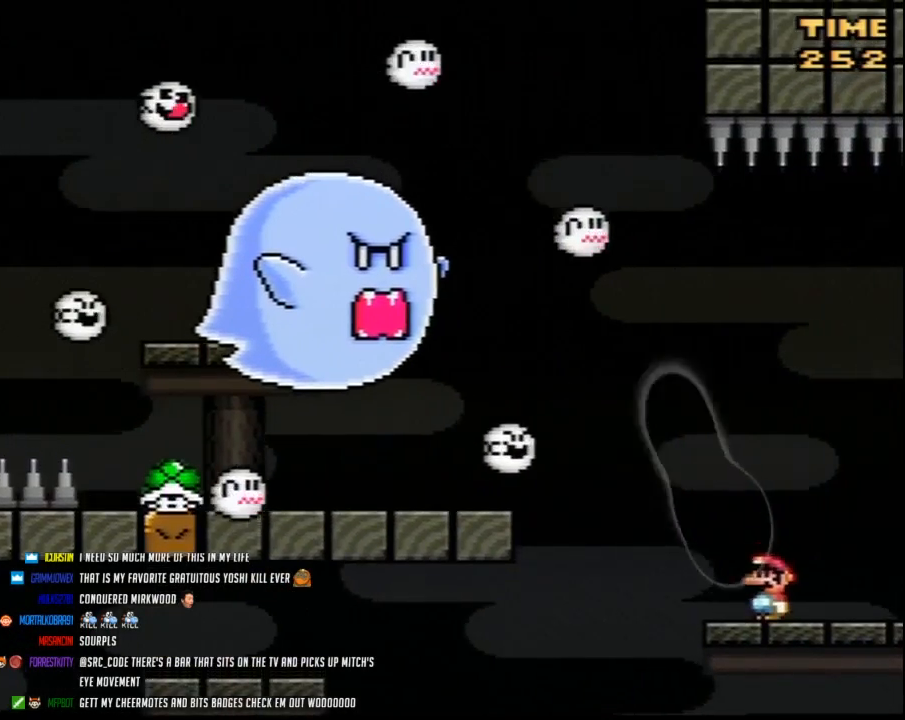
{"buttons": ["Y", "DPAD_LEFT"], "events": [[217, "DPAD_LEFT", "down"]]}
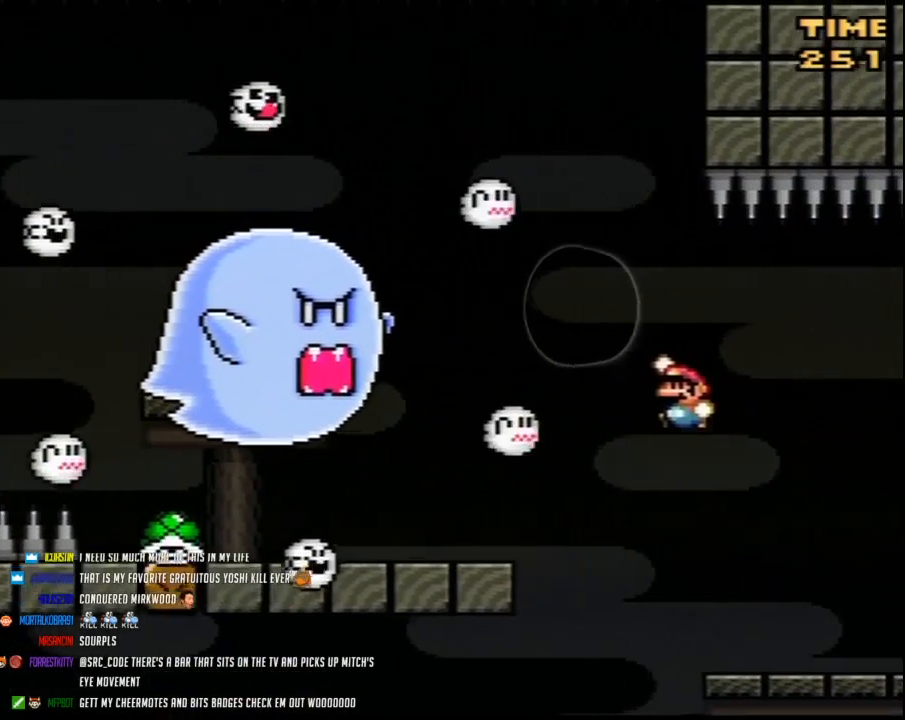
{"buttons": ["Y", "DPAD_RIGHT"], "events": [[50, "DPAD_UP", "down"], [133, "DPAD_UP", "up"], [350, "DPAD_UP", "down"], [383, "DPAD_LEFT", "up"], [417, "DPAD_RIGHT", "down"], [417, "DPAD_UP", "up"]]}
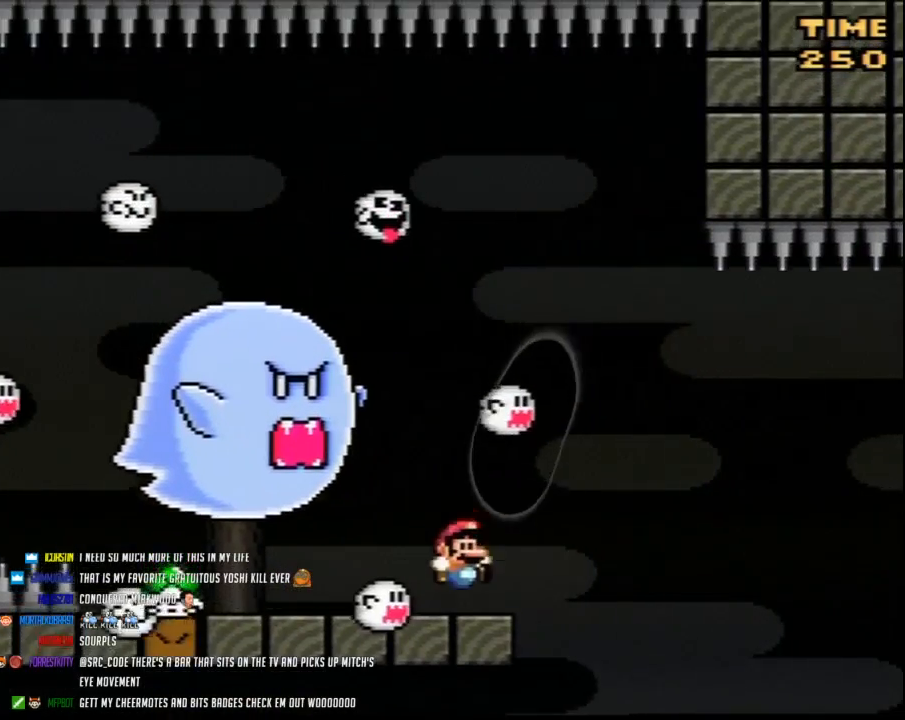
{"buttons": ["Y", "DPAD_LEFT"], "events": [[50, "DPAD_RIGHT", "up"], [83, "DPAD_LEFT", "down"], [300, "DPAD_LEFT", "up"], [367, "DPAD_LEFT", "down"]]}
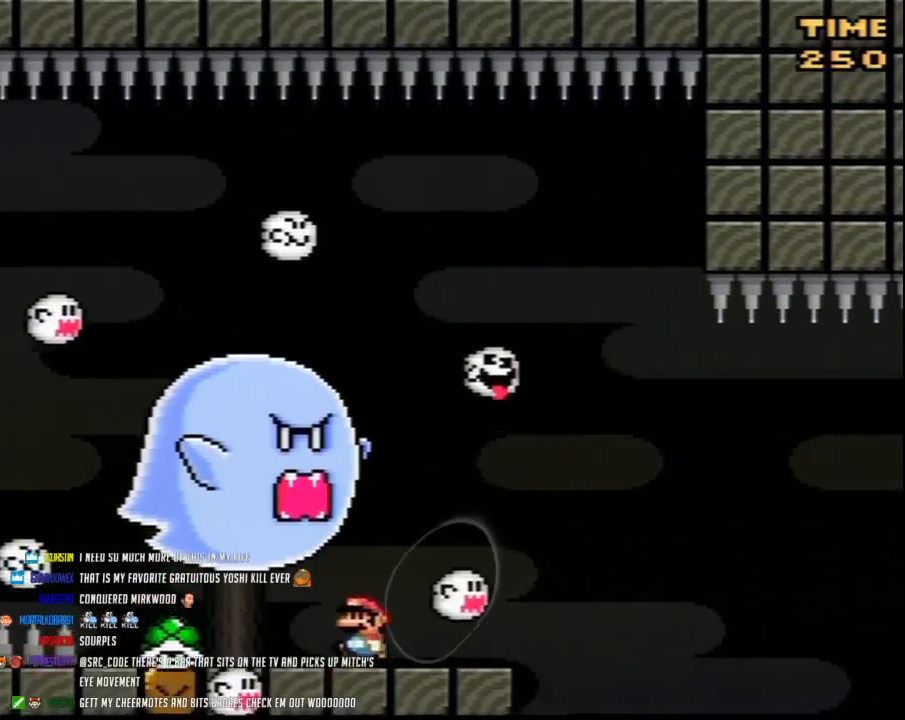
{"buttons": ["Y", "DPAD_RIGHT"], "events": [[50, "DPAD_LEFT", "up"], [233, "DPAD_LEFT", "down"], [300, "DPAD_UP", "down"], [333, "DPAD_UP", "up"], [450, "DPAD_UP", "down"], [483, "DPAD_LEFT", "up"], [483, "DPAD_RIGHT", "down"], [483, "DPAD_UP", "up"]]}
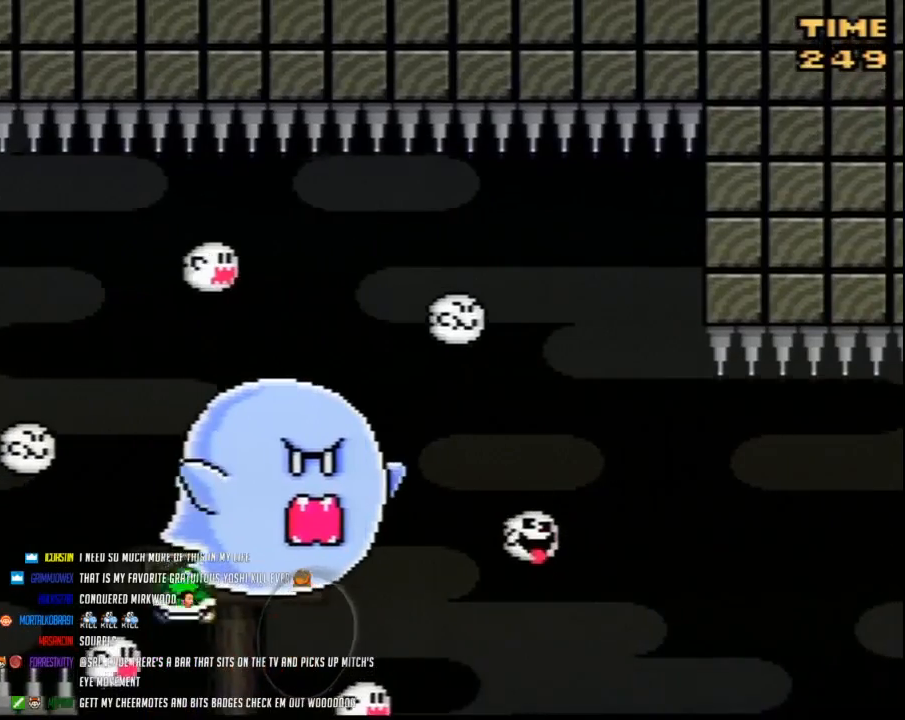
{"buttons": ["Y", "DPAD_RIGHT"], "events": [[133, "Y", "up"], [200, "Y", "down"], [300, "DPAD_RIGHT", "up"], [333, "DPAD_LEFT", "down"], [417, "DPAD_LEFT", "up"], [483, "DPAD_RIGHT", "down"]]}
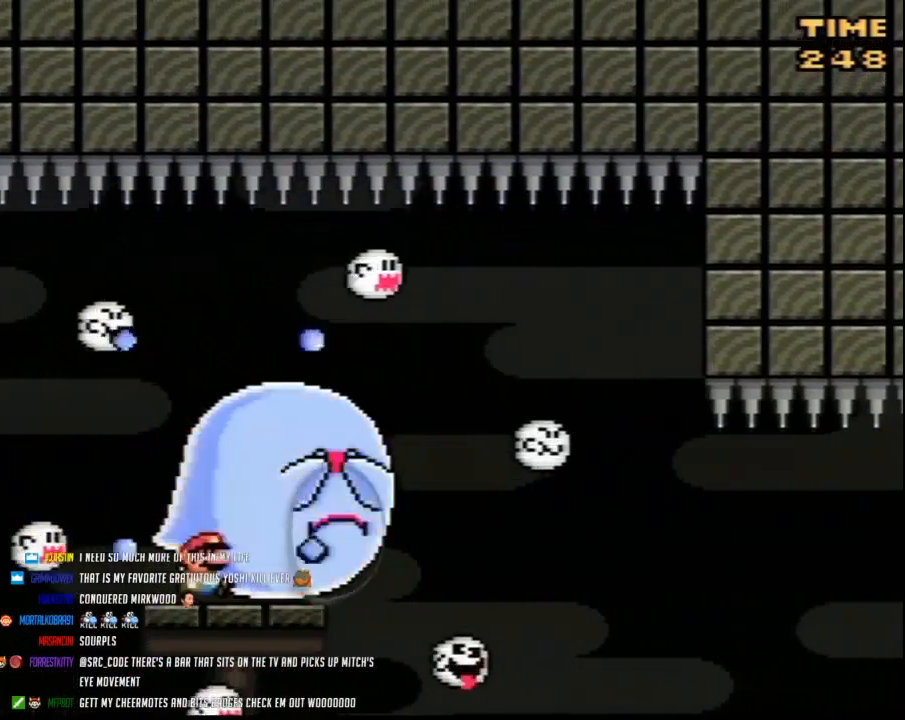
{"buttons": ["Y"], "events": [[83, "DPAD_RIGHT", "up"]]}
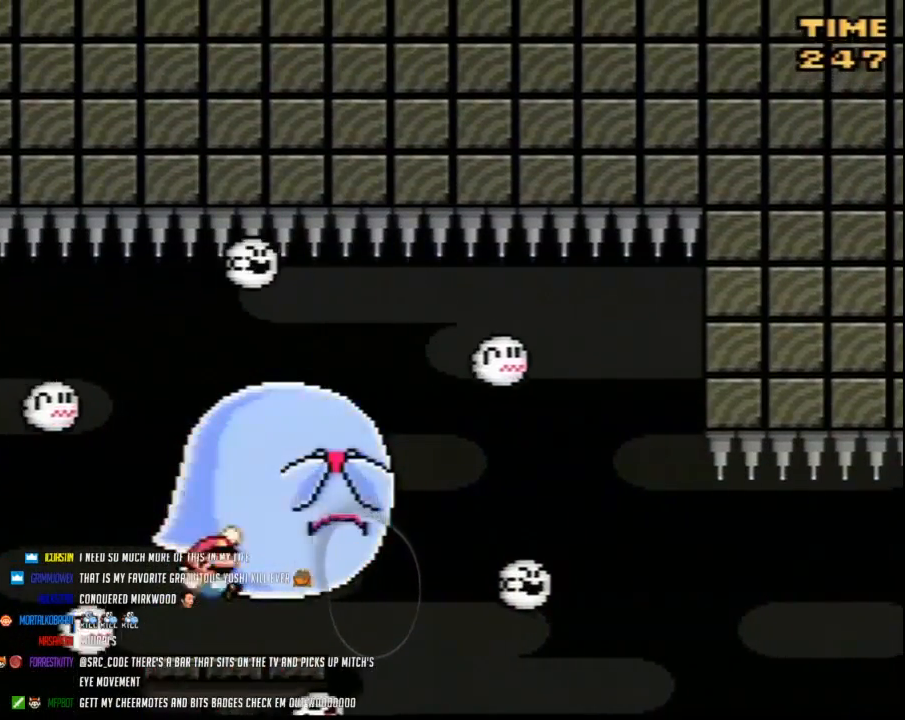
{"buttons": ["Y", "DPAD_LEFT"], "events": [[17, "DPAD_RIGHT", "down"], [300, "DPAD_RIGHT", "up"], [383, "DPAD_LEFT", "down"]]}
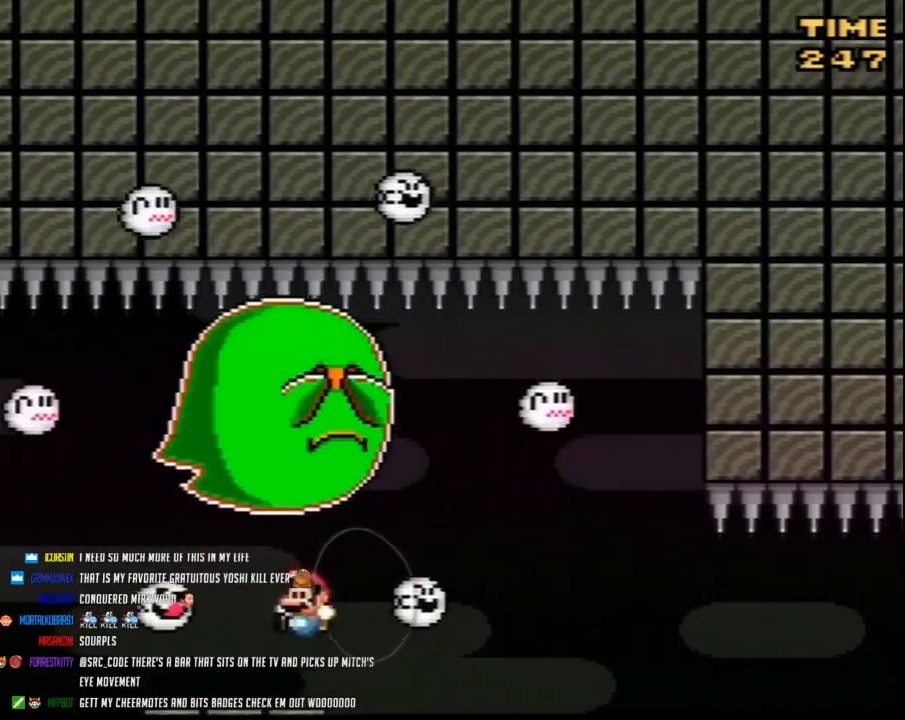
{"buttons": ["A", "Y", "DPAD_RIGHT"], "events": [[17, "DPAD_LEFT", "up"], [117, "DPAD_LEFT", "down"], [400, "A", "down"], [450, "DPAD_LEFT", "up"], [483, "DPAD_RIGHT", "down"]]}
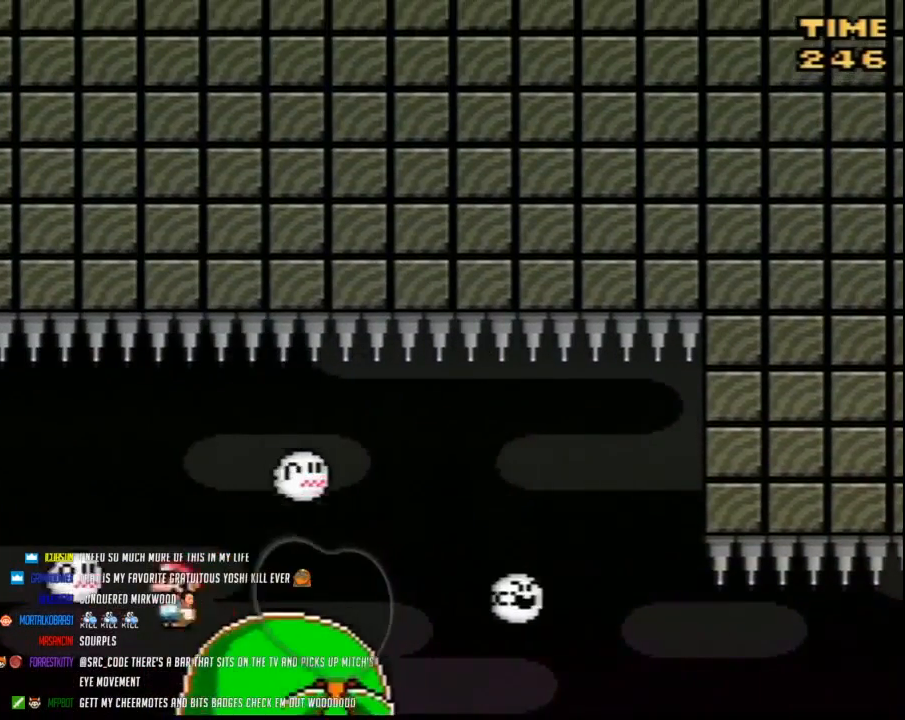
{"buttons": ["A", "Y"], "events": [[117, "DPAD_RIGHT", "up"]]}
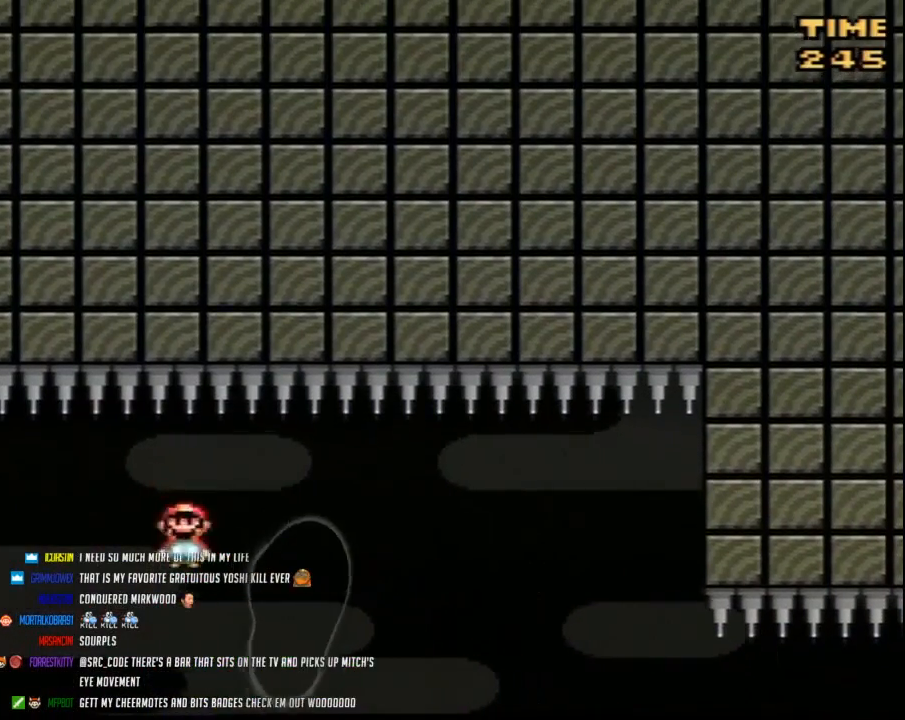
{"buttons": [], "events": [[367, "A", "up"], [367, "Y", "up"]]}